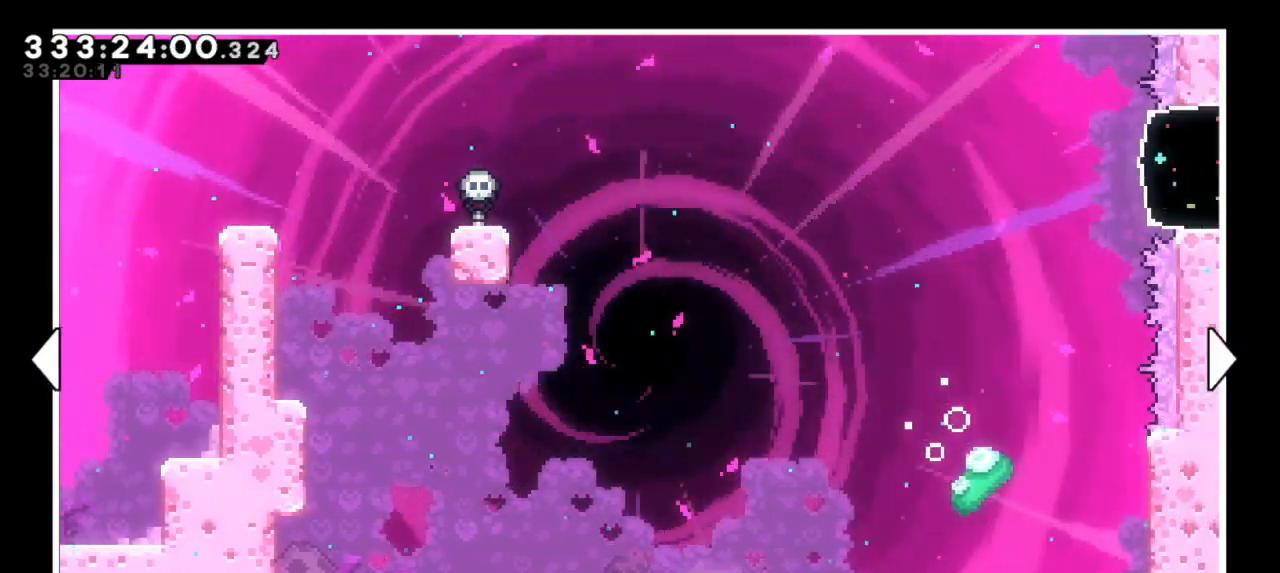
Gameplay with keyboard; each line is a JSON object with the keys held at the frame after it. "events" lists presses ("down") and releases ("up") of "dash", "demo", "down", "grab", "jump", "jump2", "left", "right" and "up" between this image and that frame as [ms after this image, input, new state], when the widget could be followed in between. No other keys are recorded. Mouse input is not recorded. Key names are as the overlay labels them; some are game actions (e.g. jump) rather than physical keys.
{"keys": [], "events": [[217, "right", "down"], [400, "right", "up"]]}
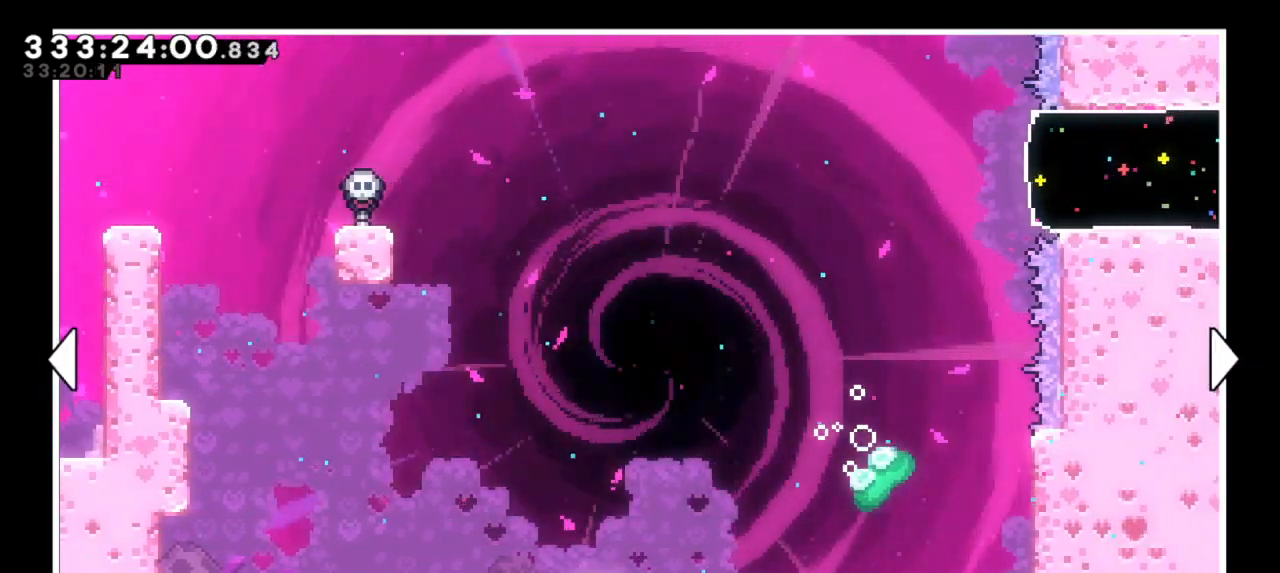
{"keys": [], "events": []}
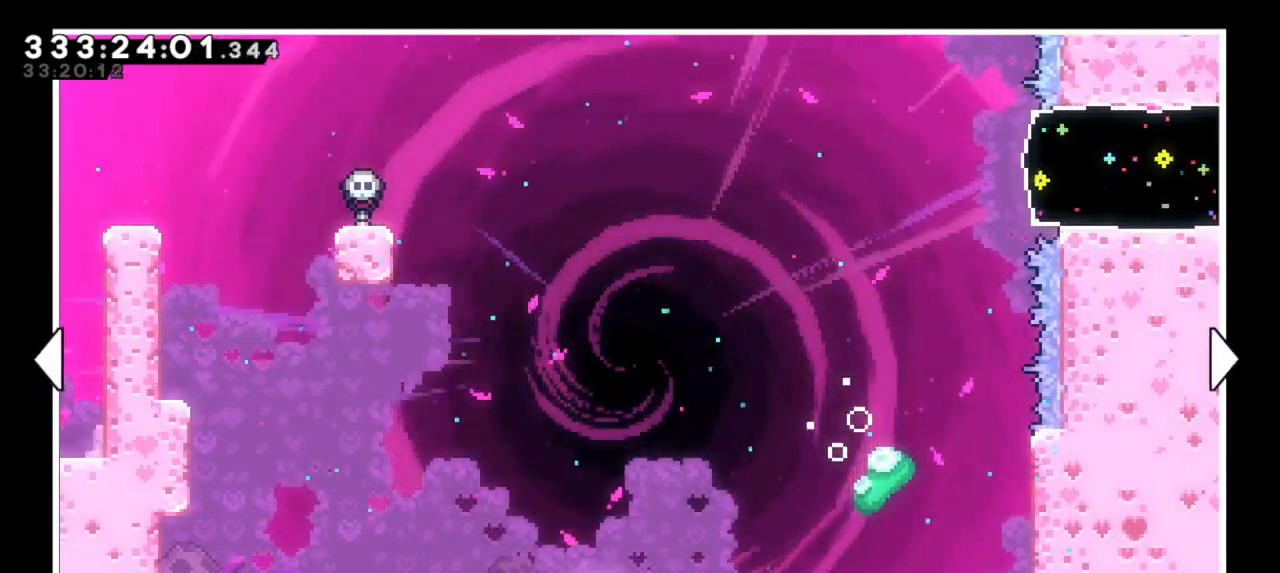
{"keys": [], "events": []}
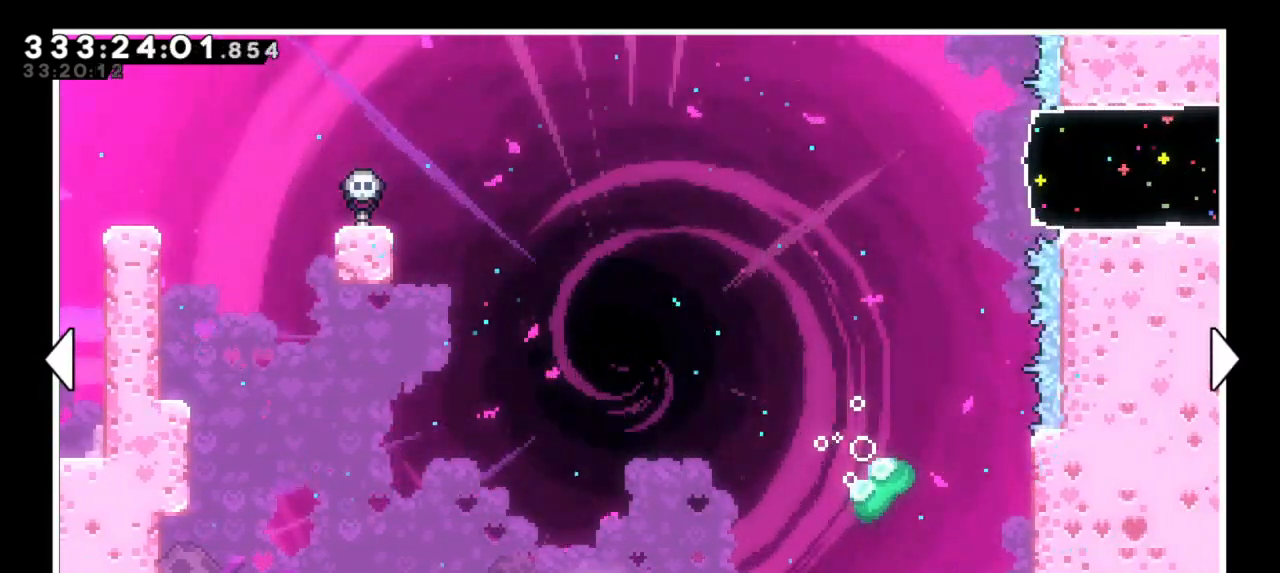
{"keys": [], "events": []}
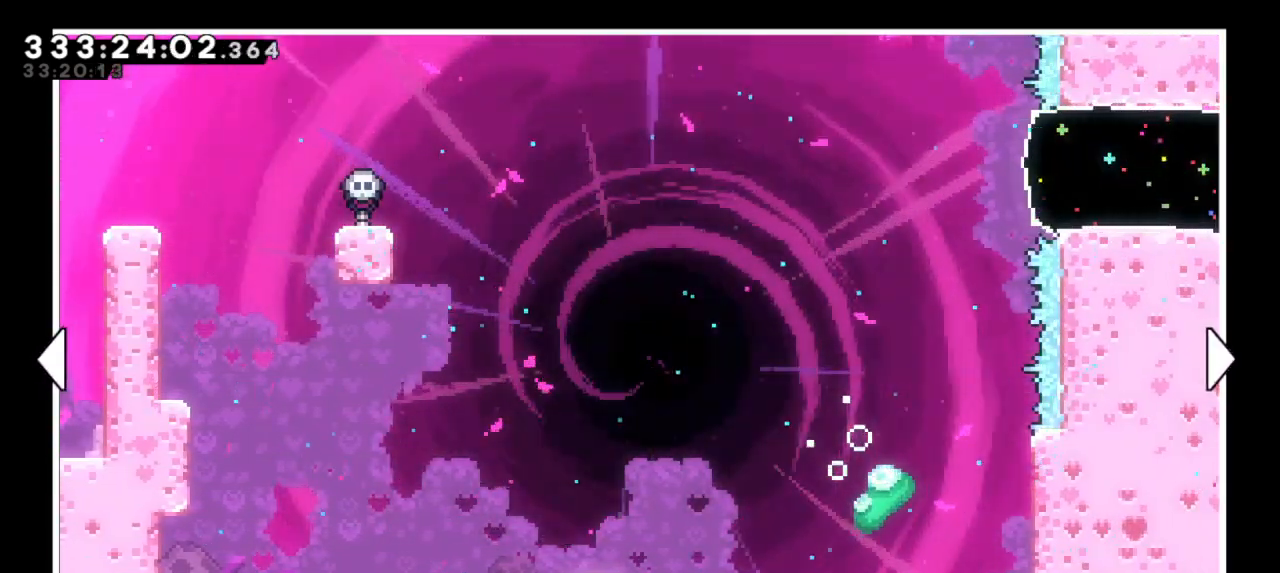
{"keys": [], "events": []}
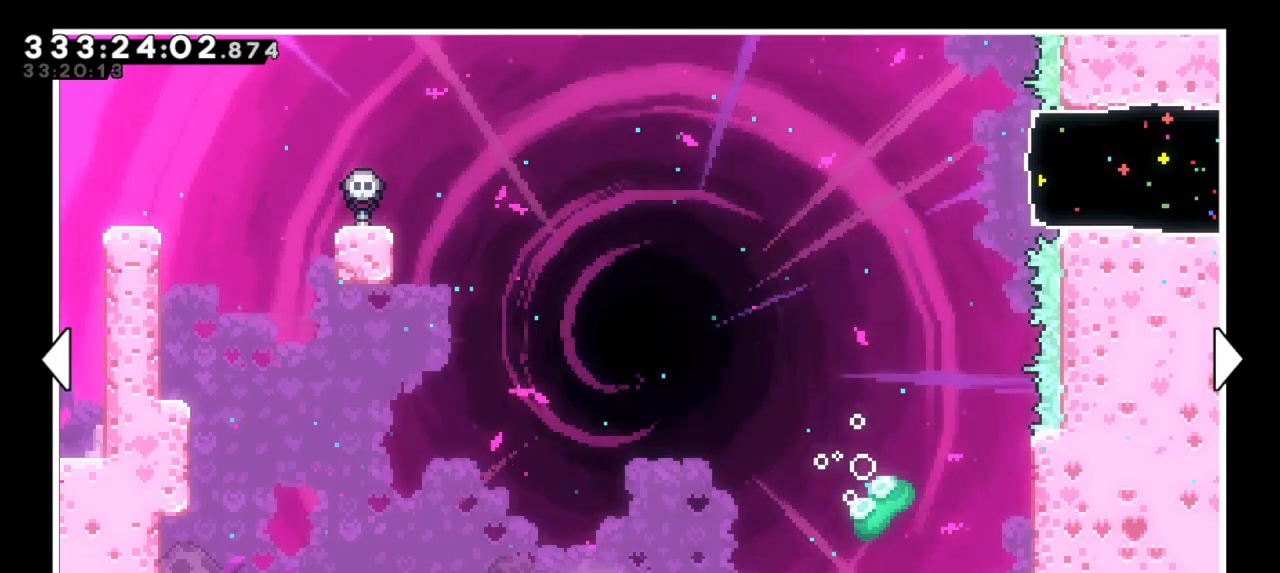
{"keys": [], "events": []}
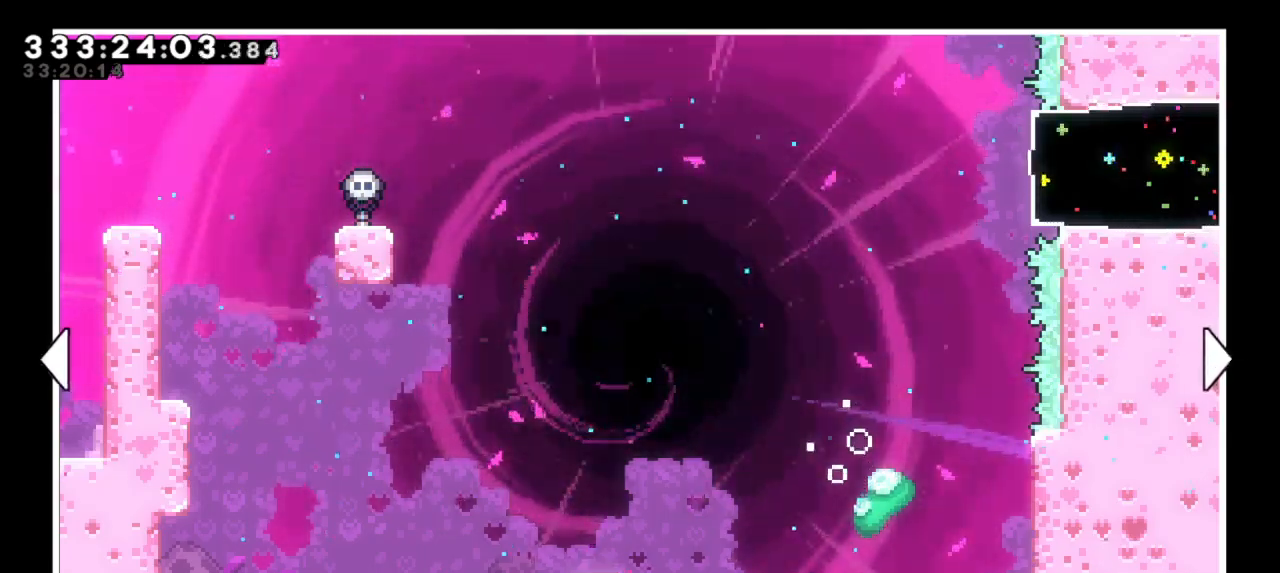
{"keys": ["dash"], "events": [[467, "dash", "down"]]}